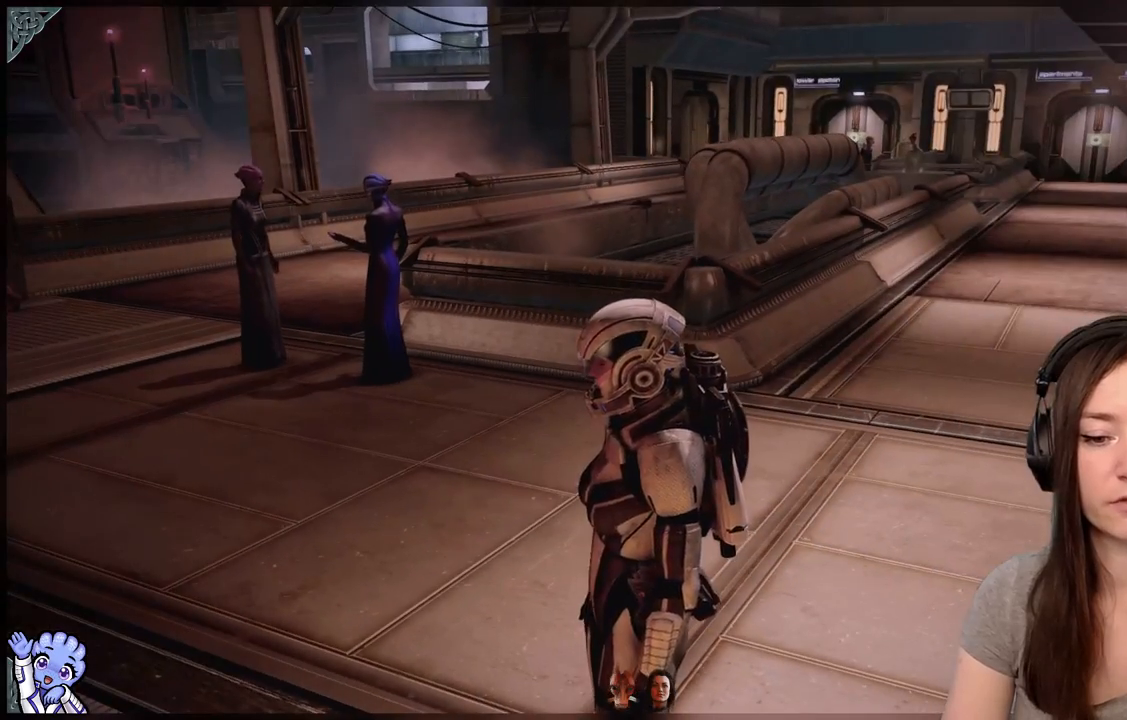
Gameplay with a controller (Xbox layout); each line is a JSON object with the inputs held at the frame after it. "events" lists button and stick changes between this image and that frame as [ms after this image, input, new state], when the widget could be followed in between. Not read: L3 SHARE.
{"buttons": [], "left_stick": "center", "right_stick": "center", "events": []}
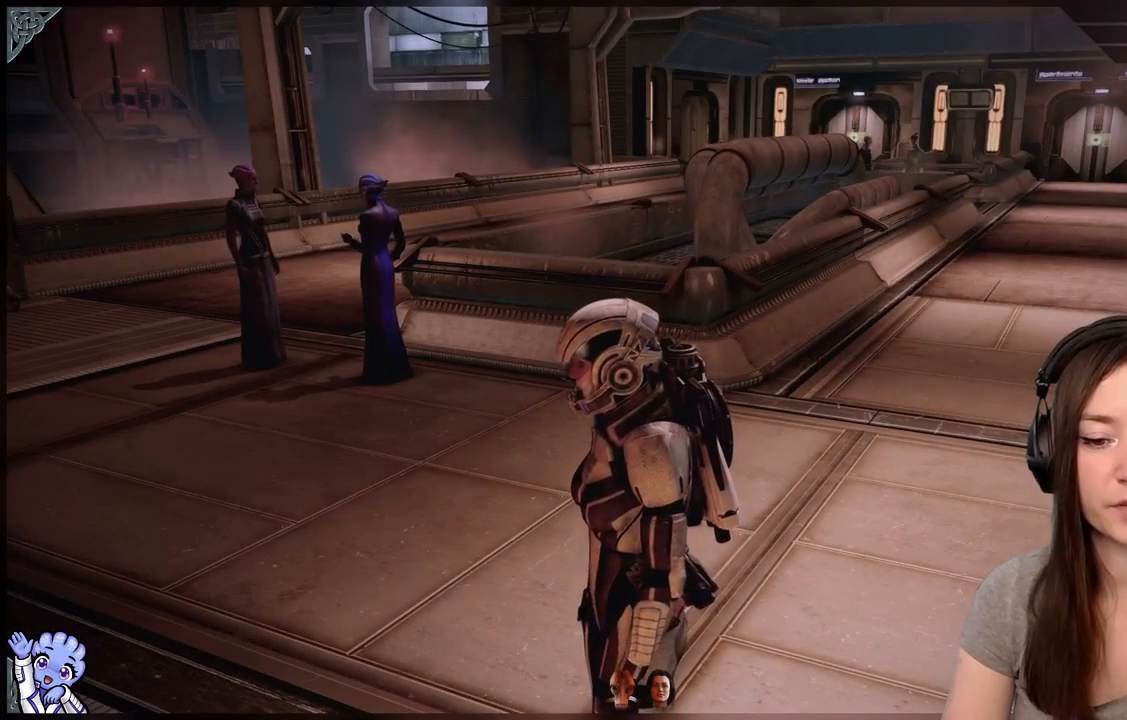
{"buttons": [], "left_stick": "center", "right_stick": "center", "events": []}
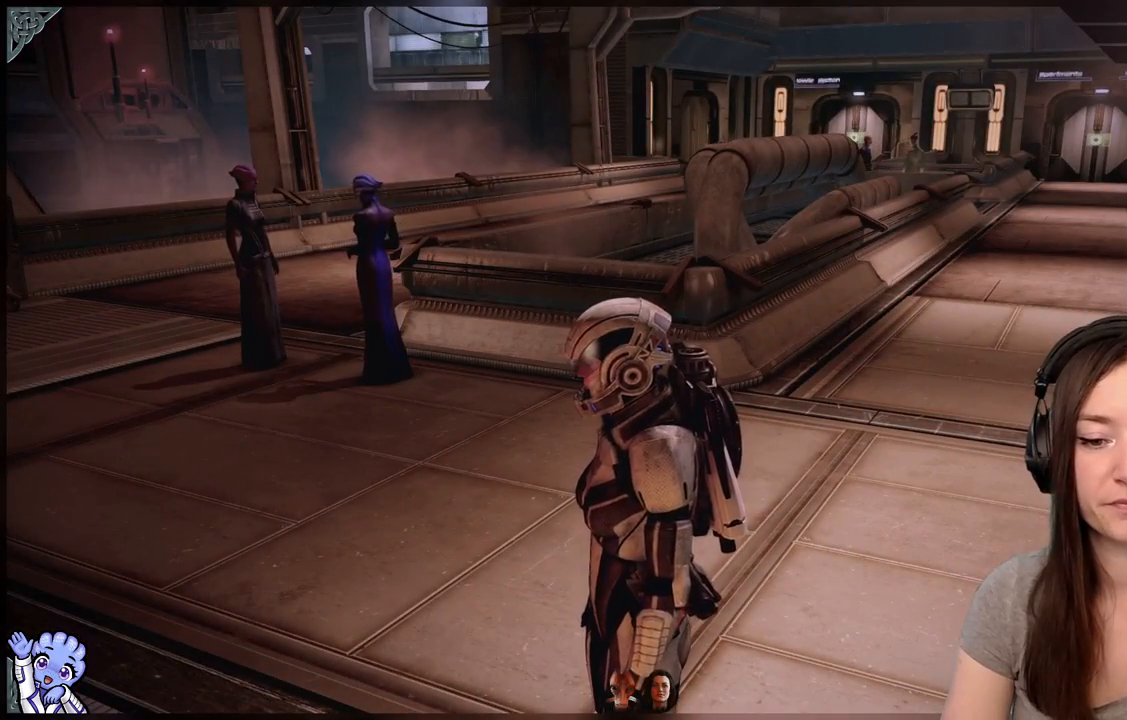
{"buttons": [], "left_stick": "center", "right_stick": "right", "events": [[100, "right_stick", "right"]]}
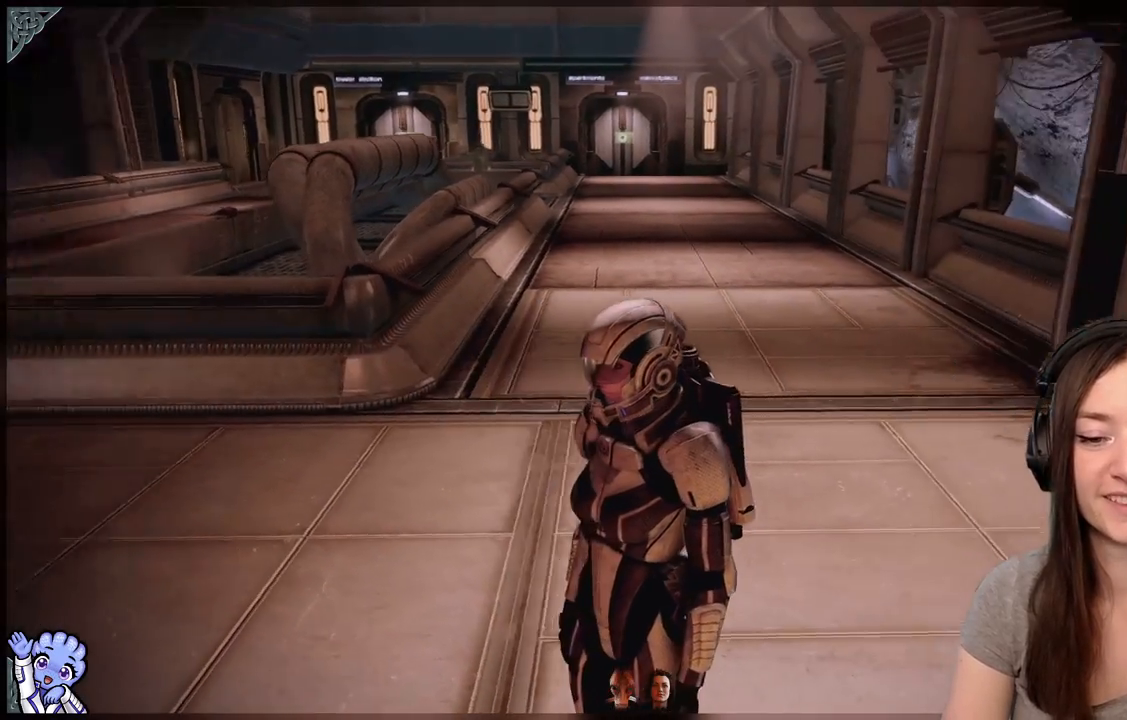
{"buttons": [], "left_stick": "center", "right_stick": "left", "events": [[117, "right_stick", "center"], [500, "right_stick", "left"]]}
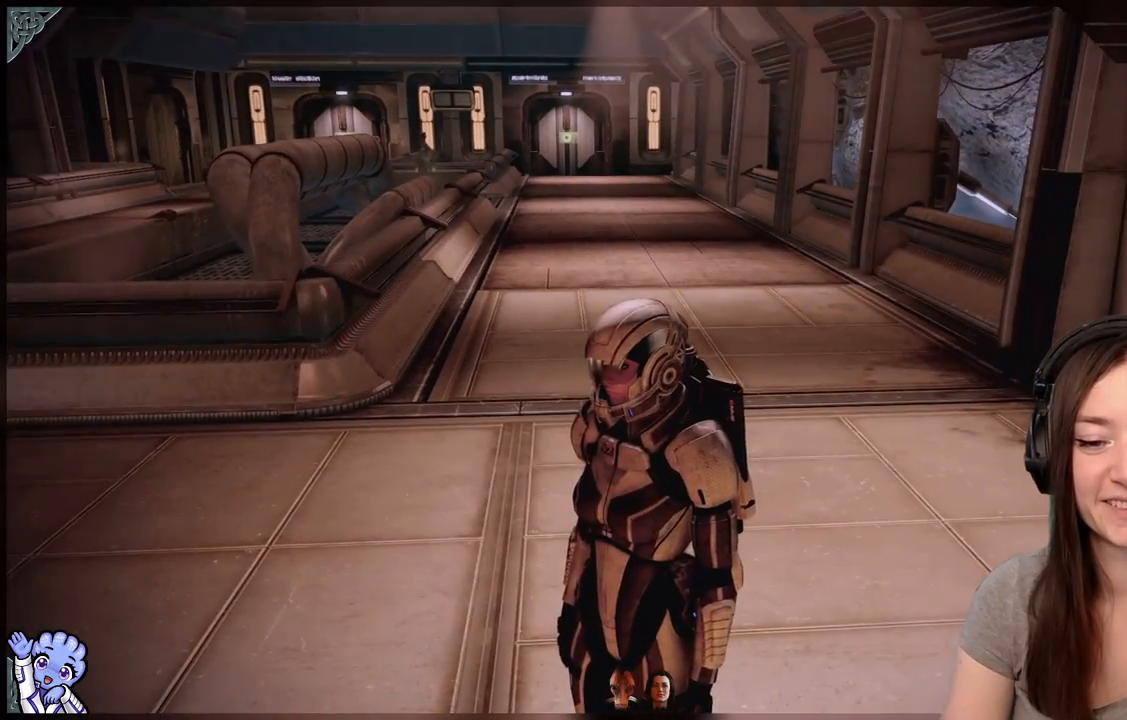
{"buttons": [], "left_stick": "center", "right_stick": "center", "events": [[233, "right_stick", "center"]]}
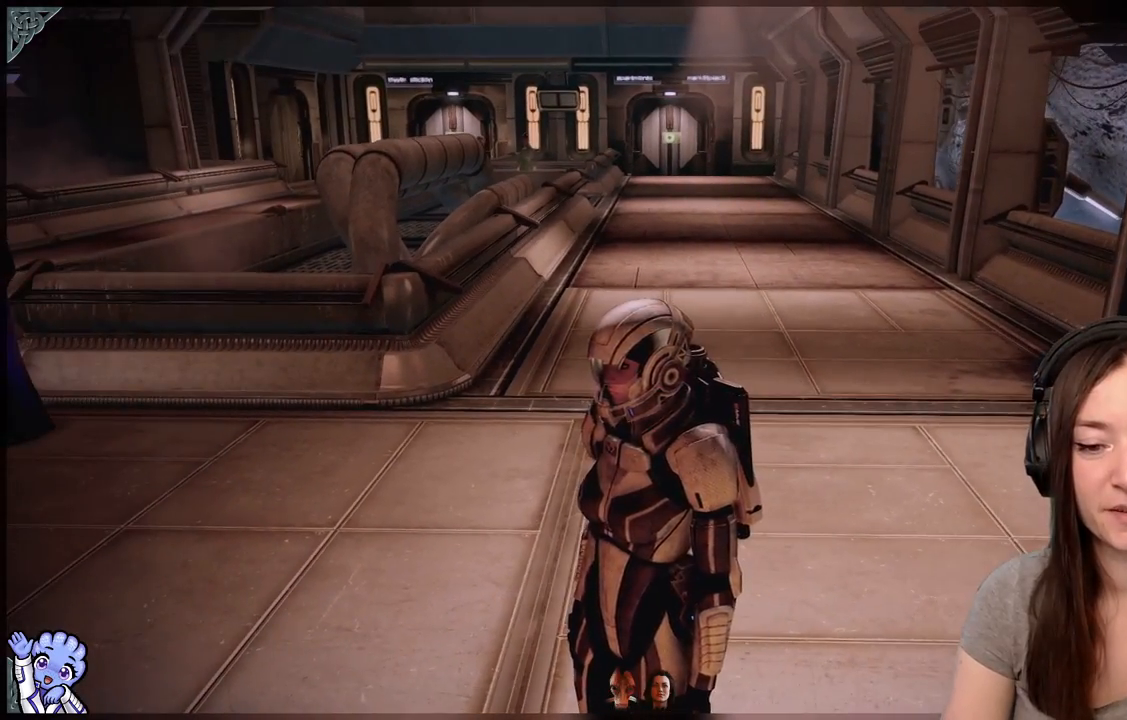
{"buttons": [], "left_stick": "center", "right_stick": "center", "events": [[200, "right_stick", "right"], [417, "right_stick", "center"]]}
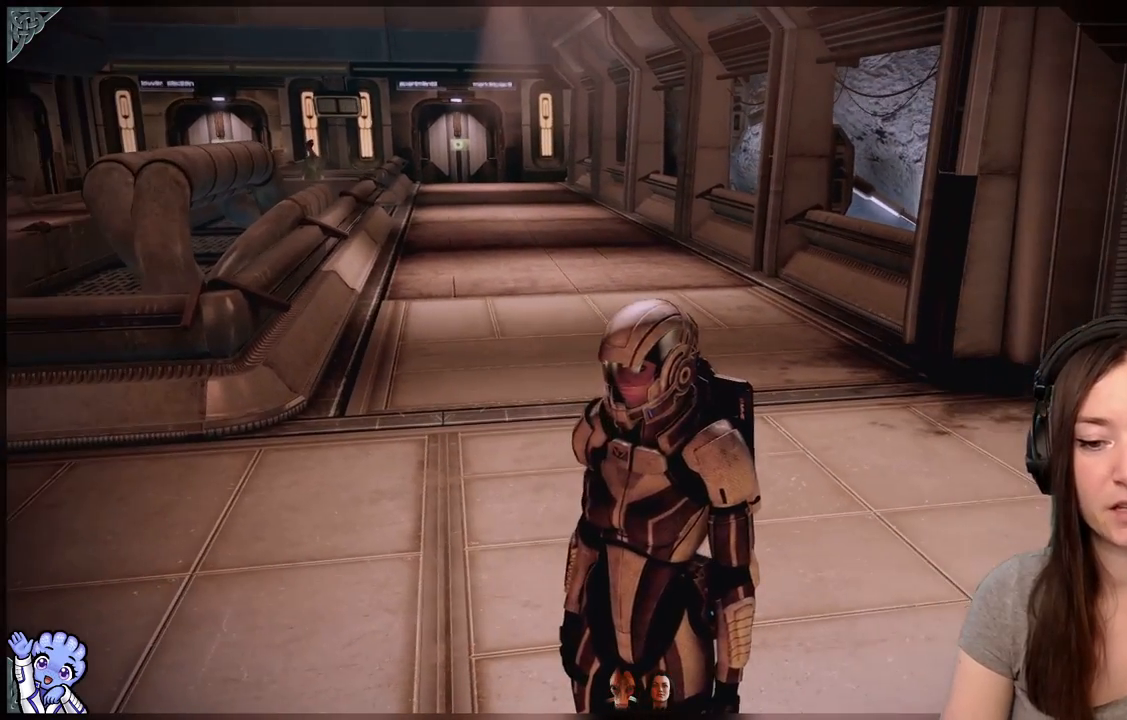
{"buttons": [], "left_stick": "center", "right_stick": "center", "events": [[217, "left_stick", "up"], [433, "left_stick", "center"]]}
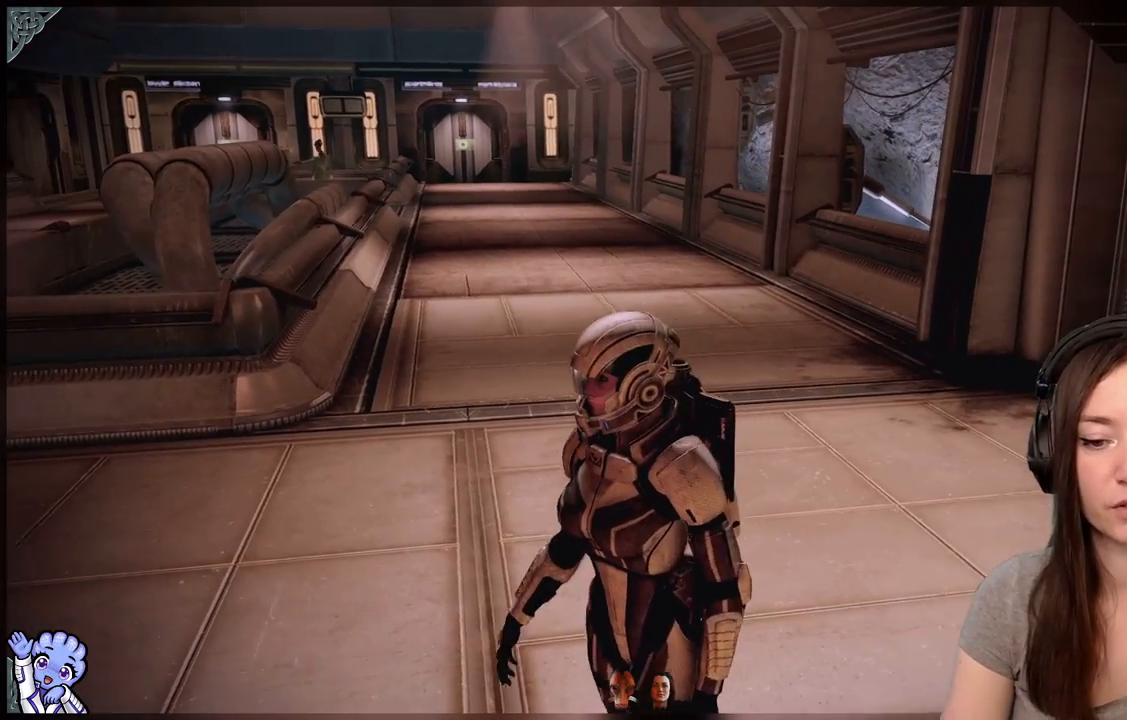
{"buttons": [], "left_stick": "up", "right_stick": "center", "events": [[450, "left_stick", "up"]]}
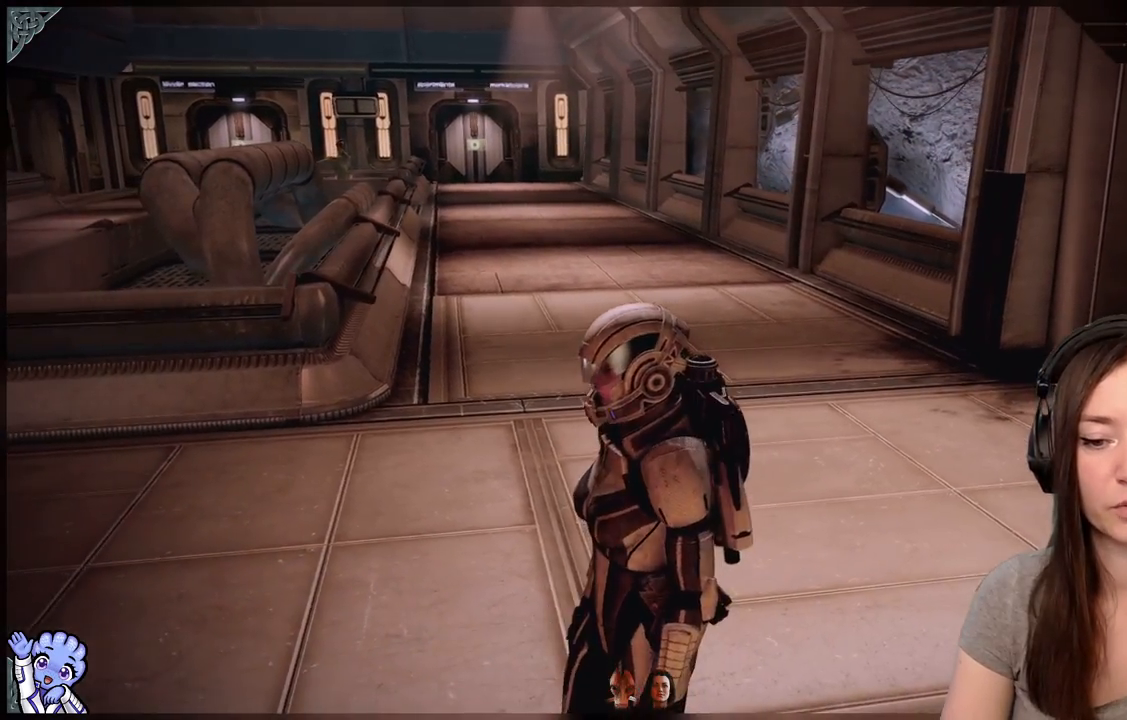
{"buttons": [], "left_stick": "center", "right_stick": "center", "events": [[217, "left_stick", "up-right"], [450, "left_stick", "center"]]}
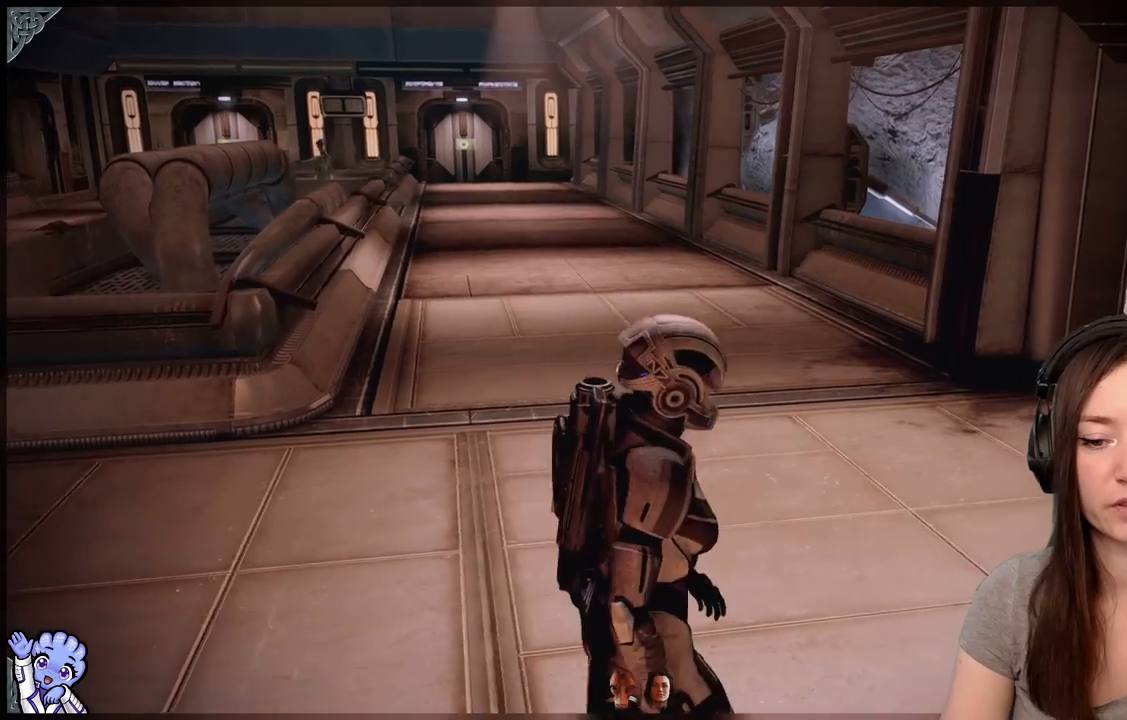
{"buttons": [], "left_stick": "center", "right_stick": "center", "events": []}
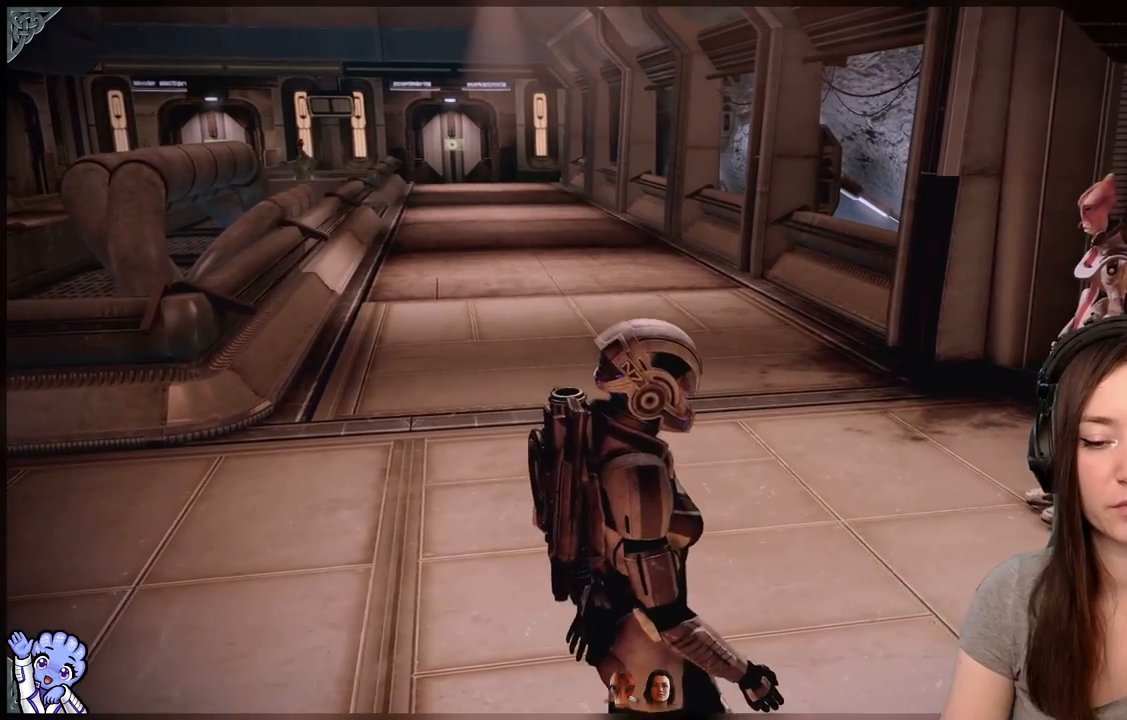
{"buttons": [], "left_stick": "center", "right_stick": "center", "events": [[167, "right_stick", "right"], [433, "right_stick", "center"]]}
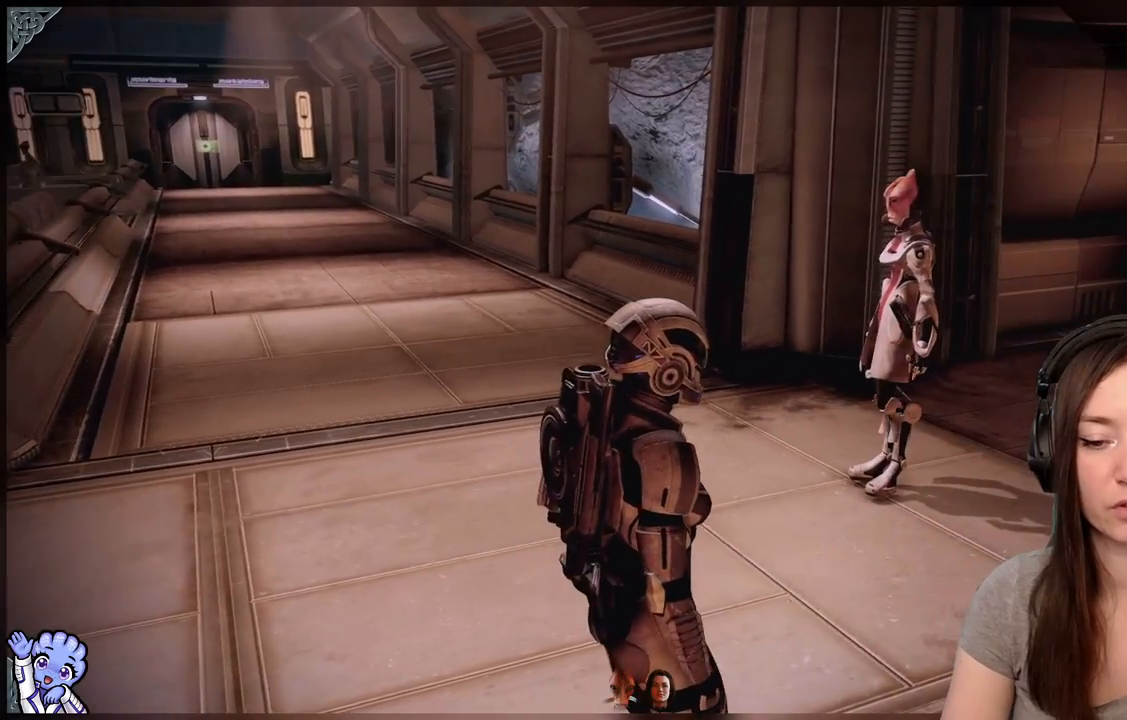
{"buttons": [], "left_stick": "center", "right_stick": "center", "events": []}
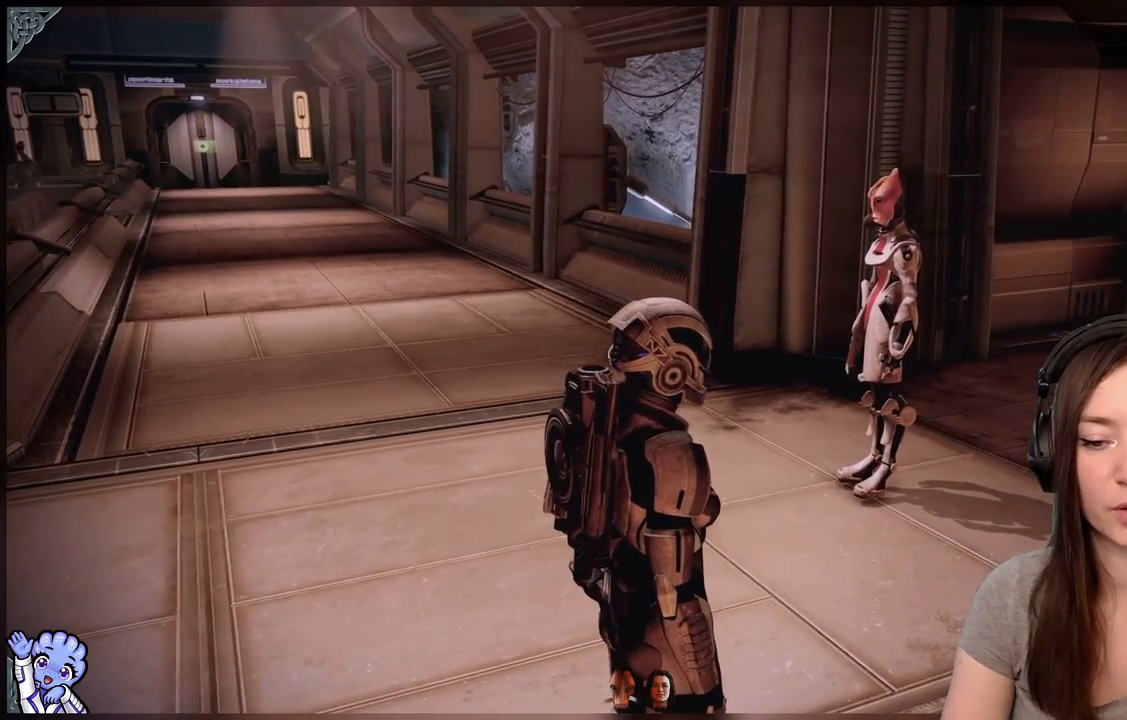
{"buttons": [], "left_stick": "center", "right_stick": "center", "events": []}
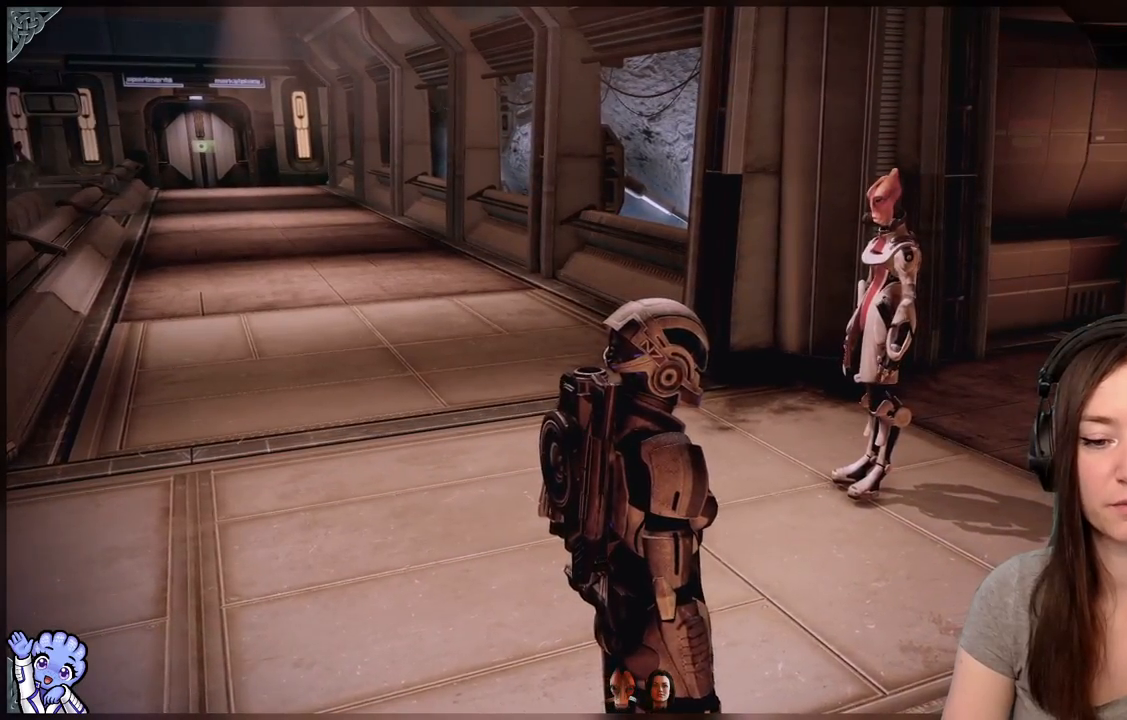
{"buttons": [], "left_stick": "up", "right_stick": "center", "events": [[50, "right_stick", "left"], [467, "left_stick", "up"], [467, "right_stick", "center"]]}
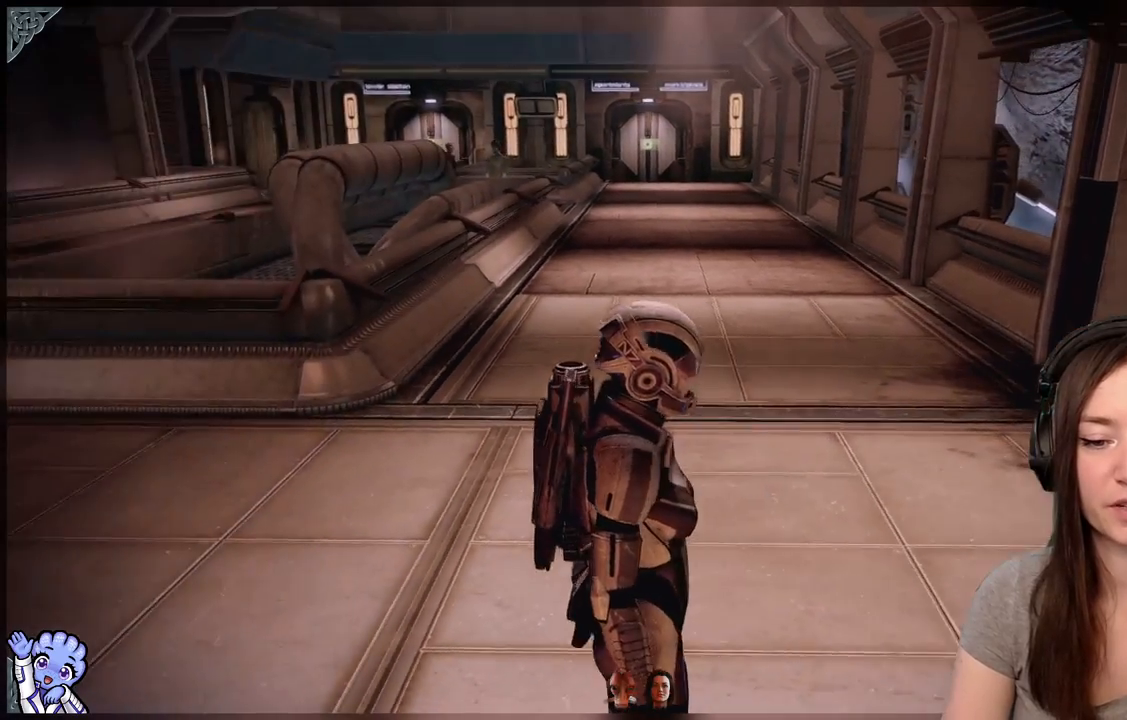
{"buttons": [], "left_stick": "center", "right_stick": "left", "events": [[150, "left_stick", "center"], [333, "right_stick", "left"]]}
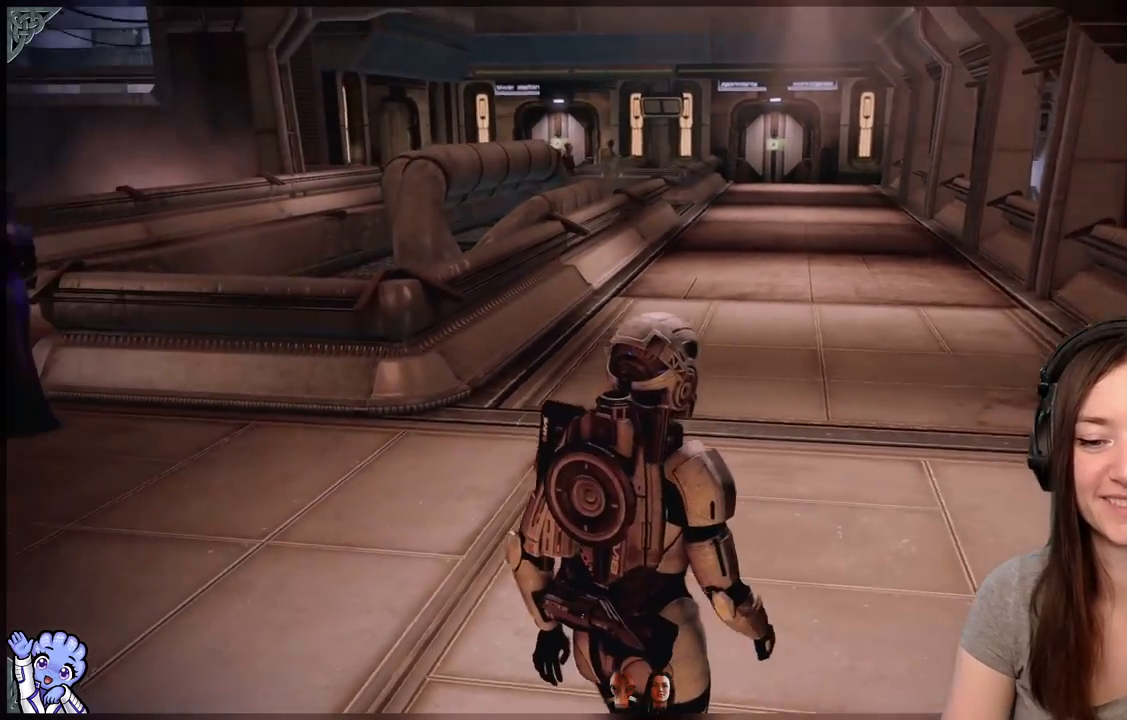
{"buttons": [], "left_stick": "center", "right_stick": "center", "events": [[500, "right_stick", "center"]]}
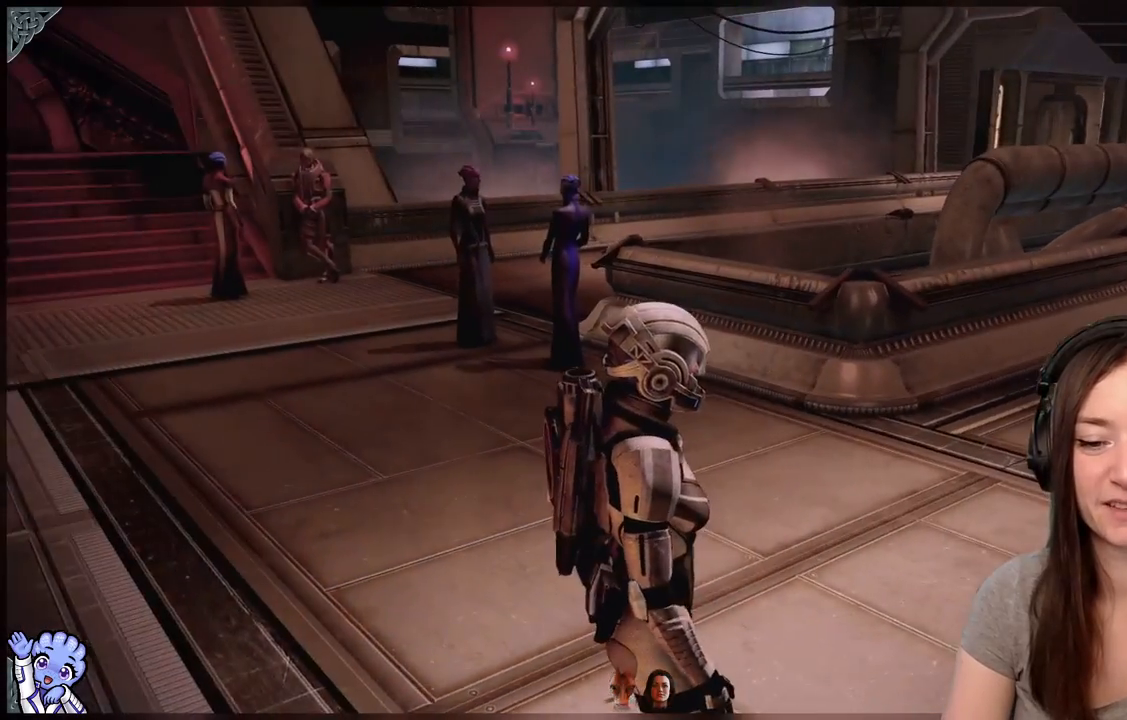
{"buttons": [], "left_stick": "center", "right_stick": "right", "events": [[383, "right_stick", "right"]]}
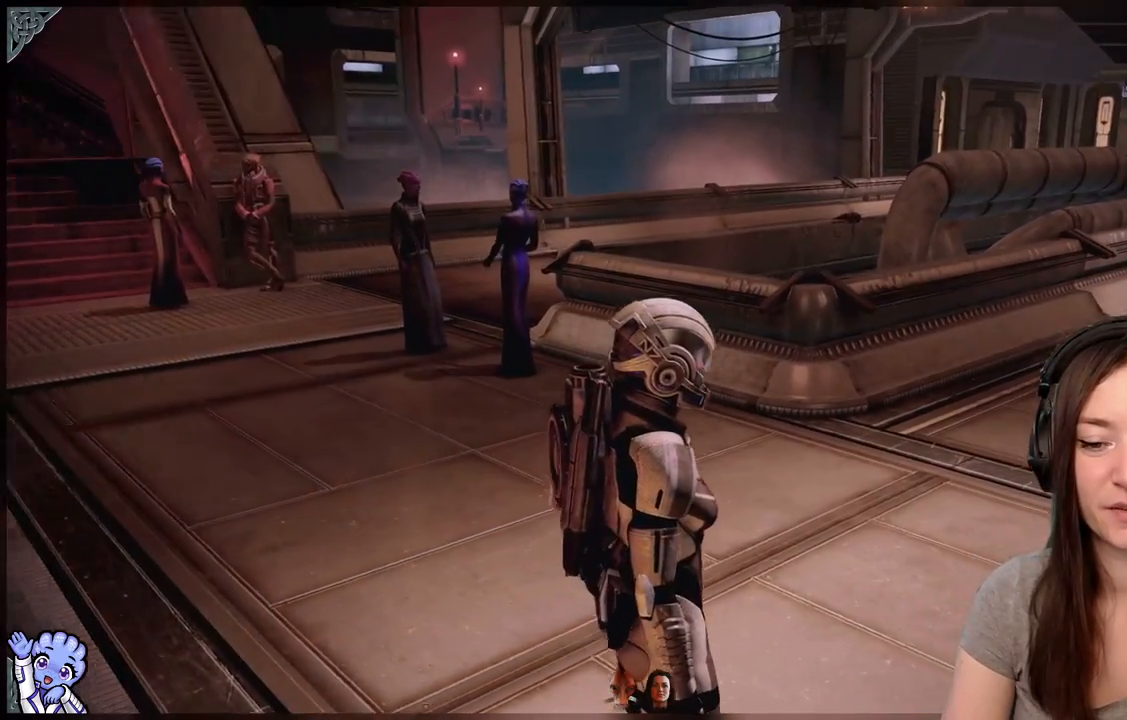
{"buttons": [], "left_stick": "center", "right_stick": "center", "events": [[233, "right_stick", "center"]]}
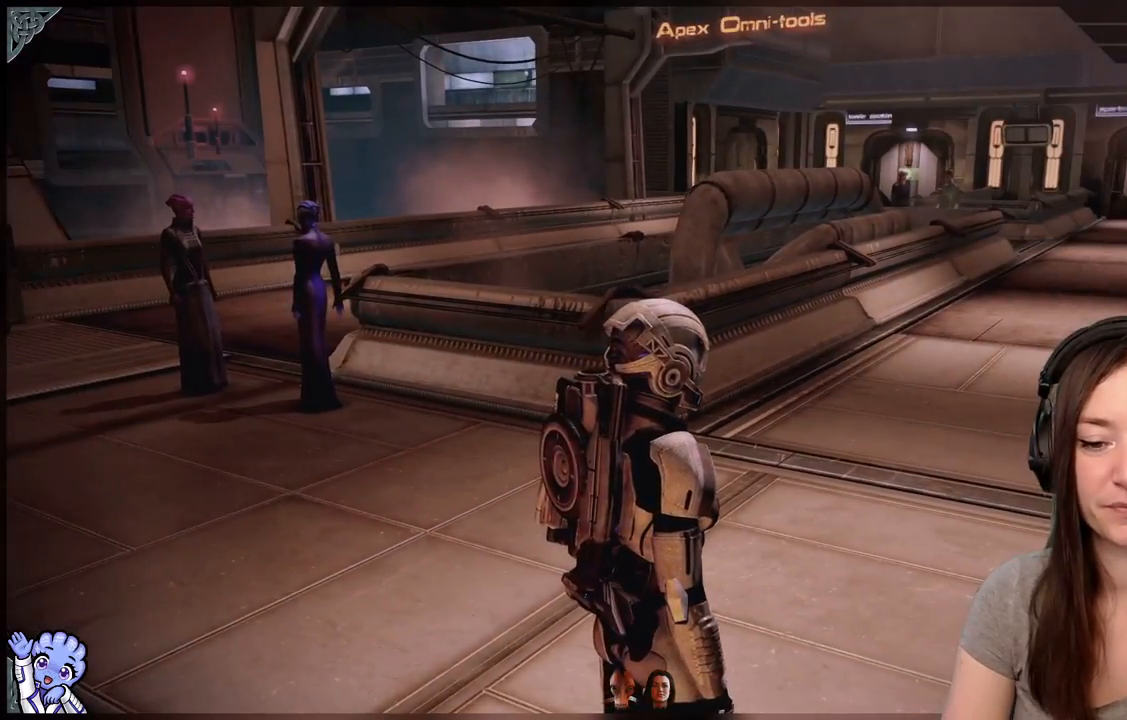
{"buttons": [], "left_stick": "center", "right_stick": "left", "events": [[133, "right_stick", "left"]]}
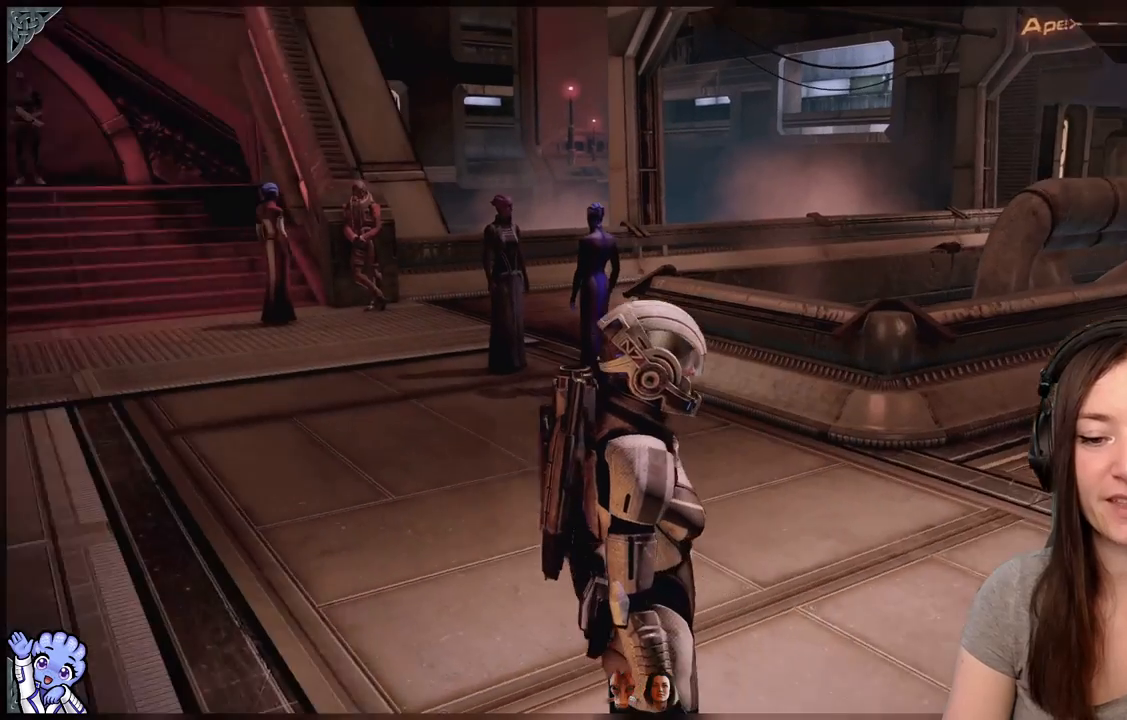
{"buttons": [], "left_stick": "center", "right_stick": "center", "events": [[83, "right_stick", "center"], [283, "left_stick", "up-left"], [467, "left_stick", "center"]]}
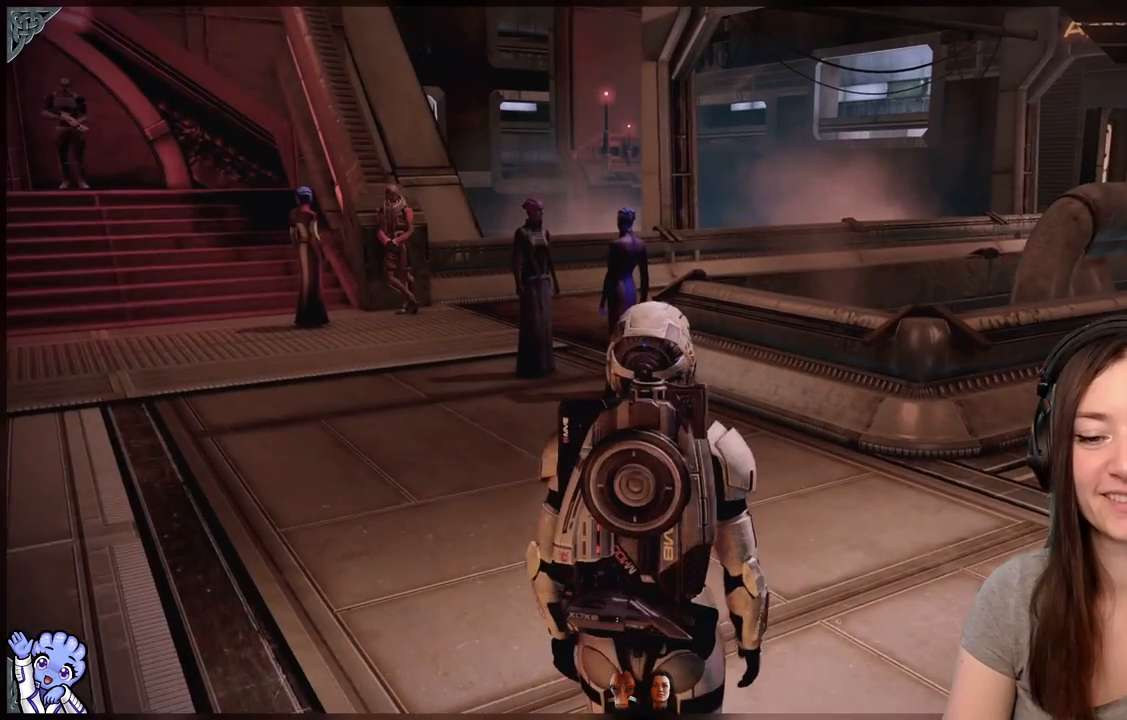
{"buttons": [], "left_stick": "center", "right_stick": "right", "events": [[200, "right_stick", "right"]]}
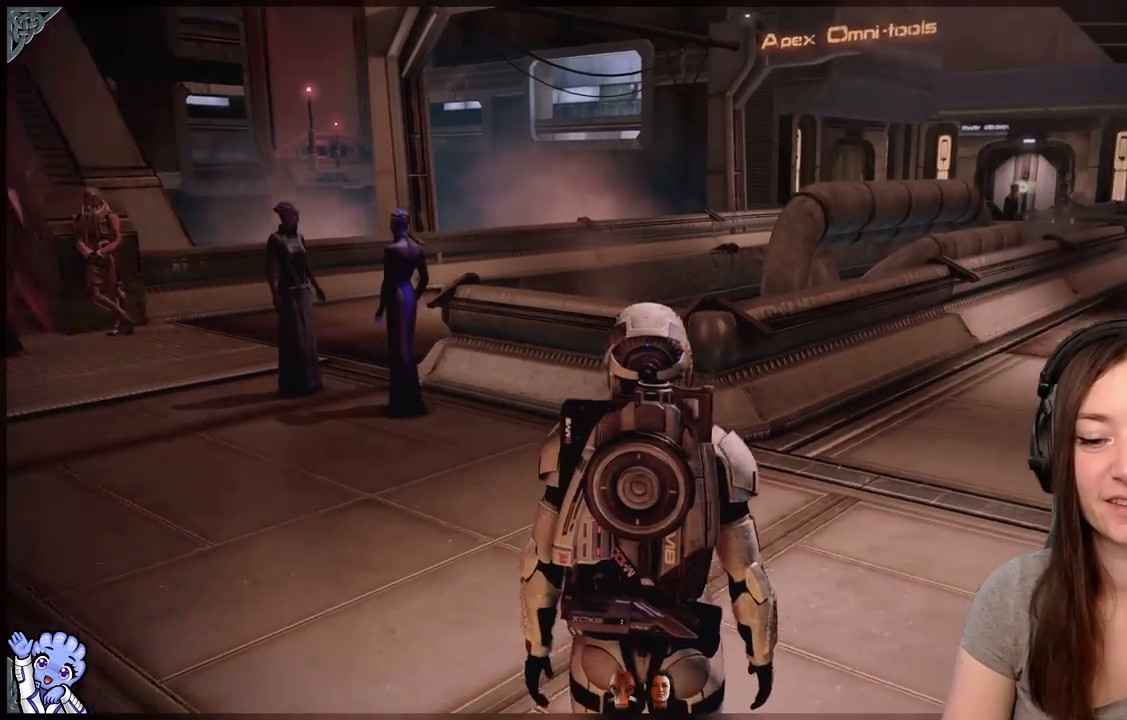
{"buttons": [], "left_stick": "center", "right_stick": "center", "events": [[200, "right_stick", "center"]]}
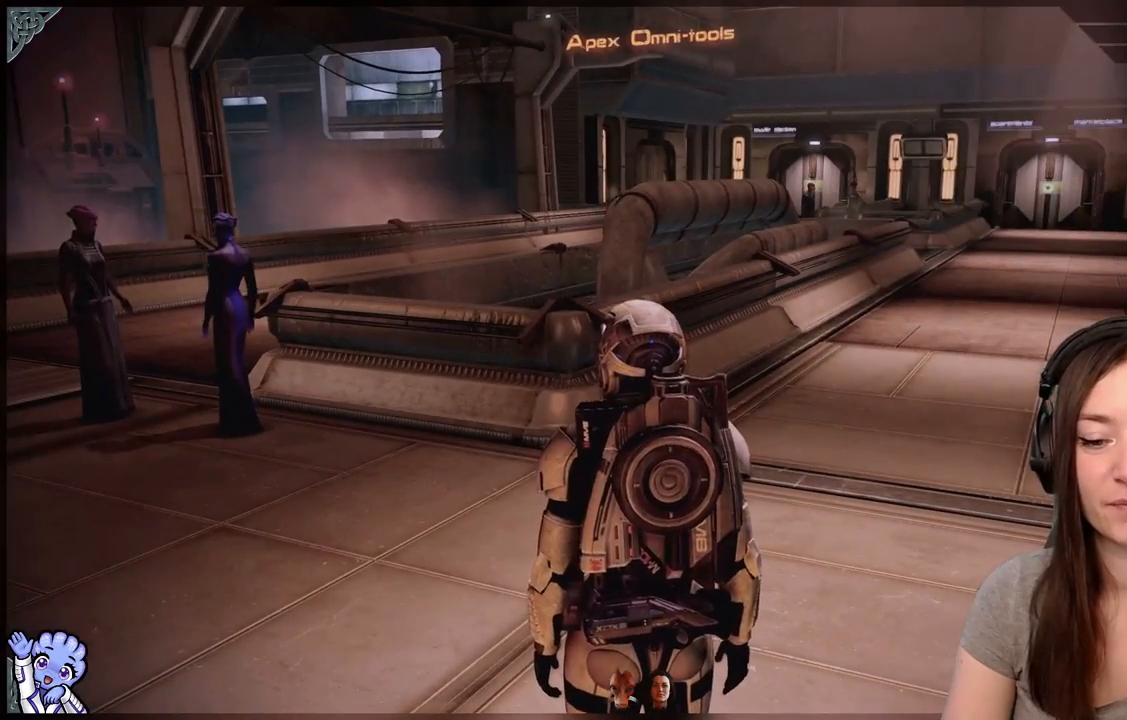
{"buttons": [], "left_stick": "center", "right_stick": "down-left", "events": [[317, "right_stick", "down-left"]]}
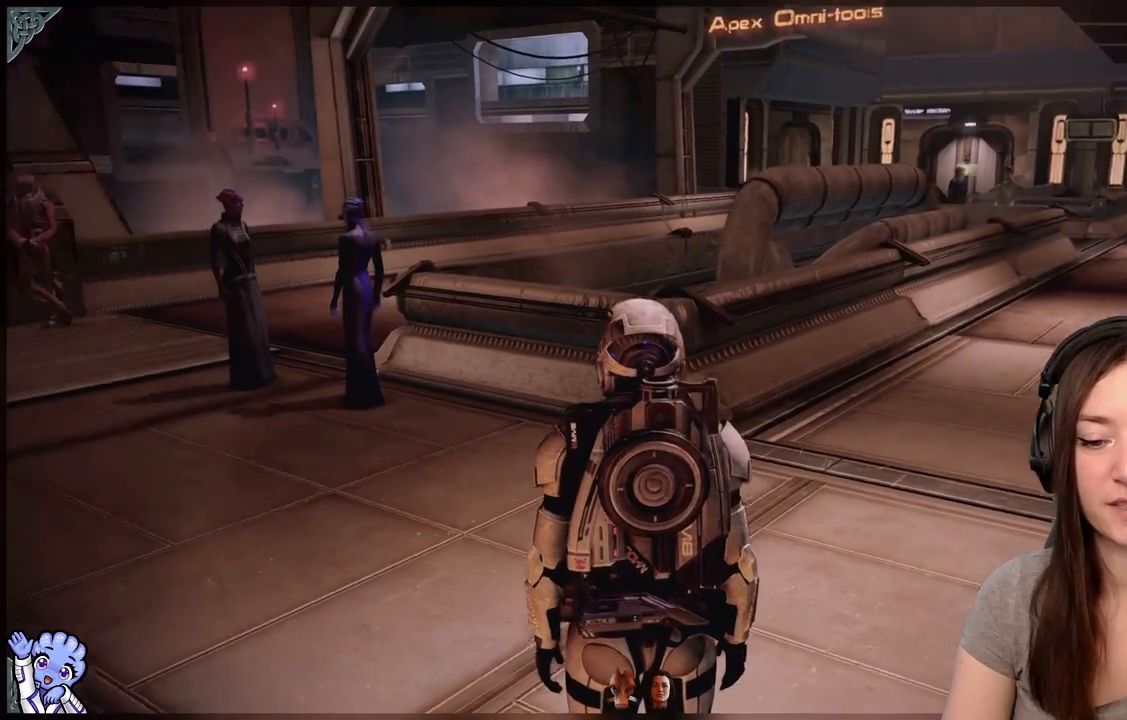
{"buttons": [], "left_stick": "center", "right_stick": "center", "events": [[100, "right_stick", "left"], [217, "right_stick", "center"]]}